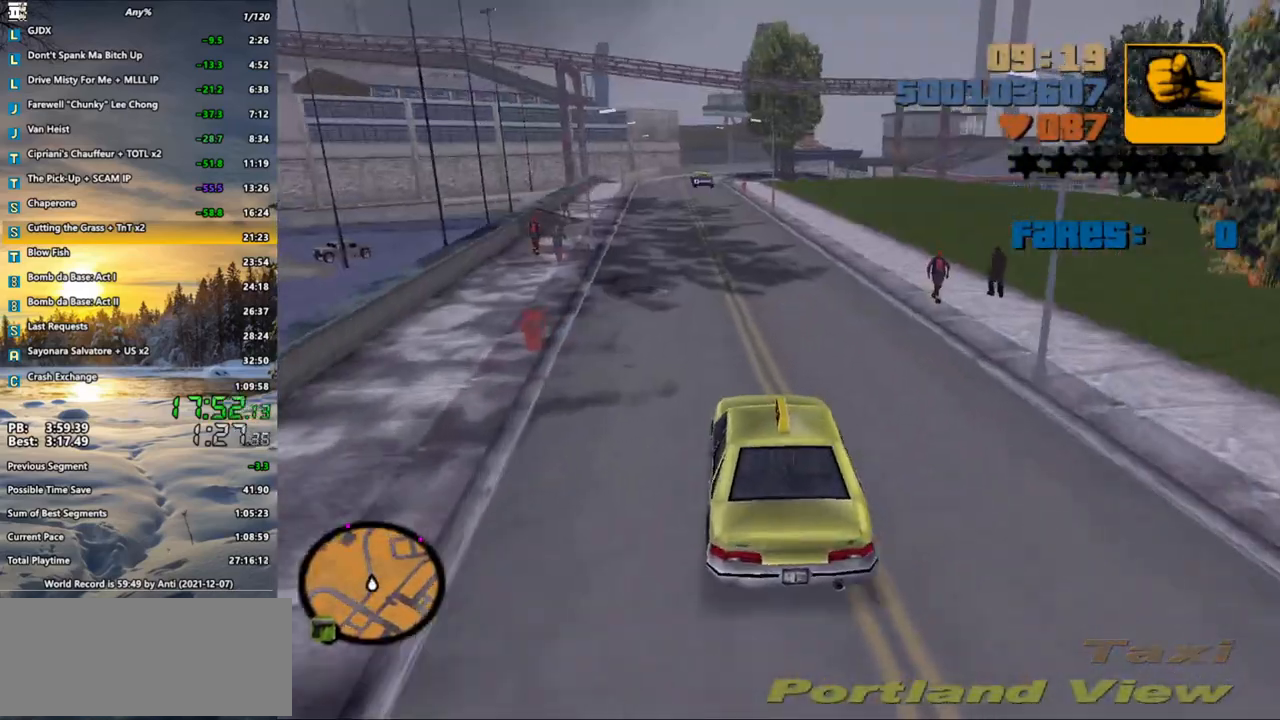
Gameplay with keyboard and mouse; each line is a JSON object with the keys and mouse buttons held at the frame after it. "events" lists presses ("down") and releases ("up") of ".", "/", "0", "1", "2", "3", "4", "5", "6", "7", "8", "9", "a", "alt_l", "alt_r", "b", "backspace", "c", "caps_lock", "comma", "ctrl", "d", "down", "e", "escape", "f", "f1", "f2", "f3", "g", "h", "i", "j", "k", "l", "lbracket", "left", "m", "n", "o", "p", "q", "quote", "r", "rbracket", "return", "right", "s", "semicolon", "shift_l", "shift_r", "space", "super", "t", "tab", "u", "up", "v", "w", "x", "y", "z", "mouse_left", "mouse_wheel" and "mouse_right" between this image and that frame as [ms after this image, input, new state], when the widget could be followed in between. "mouse_left", "mouse_wheel", "mouse_right" = the "left", "wheel", "right" buttons of the "mouse" list. No other keys are recorded. "wheel" means that the mouse wheel is clicked or scrolled. Not read: mouse_move.
{"keys": ["w"], "mouse": [], "events": []}
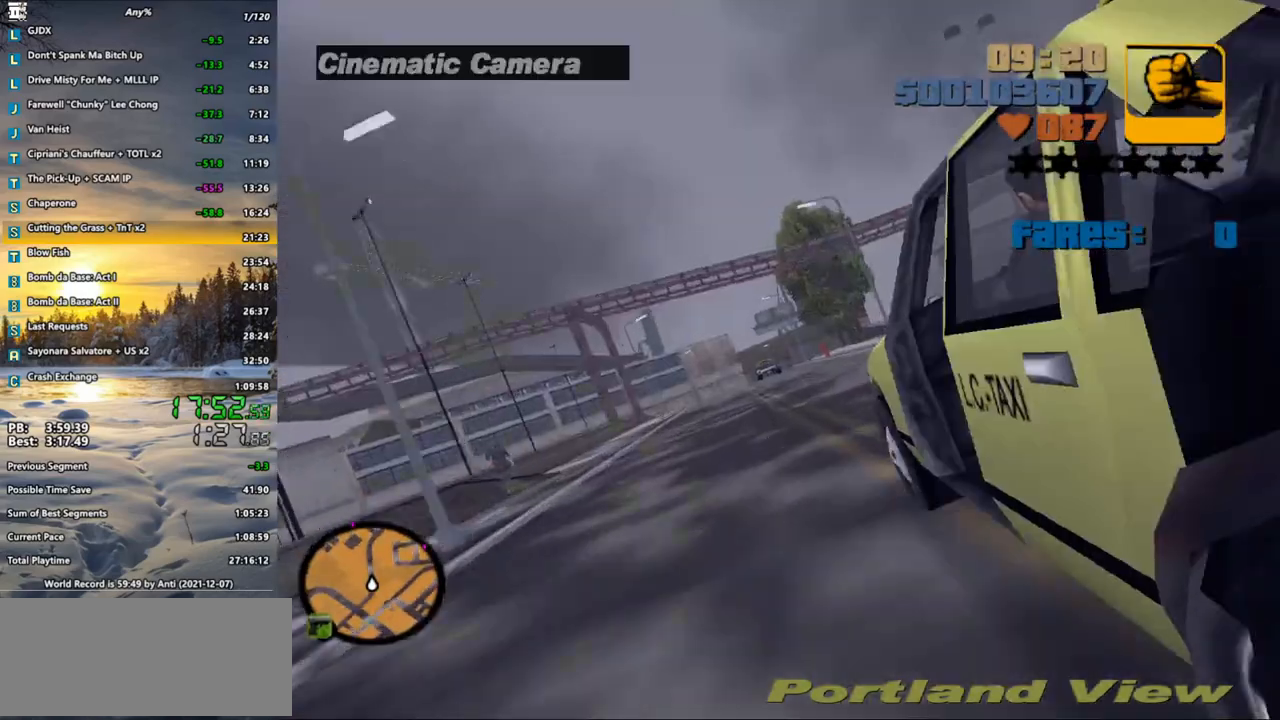
{"keys": ["w"], "mouse": [], "events": [[117, "a", "down"], [167, "a", "up"]]}
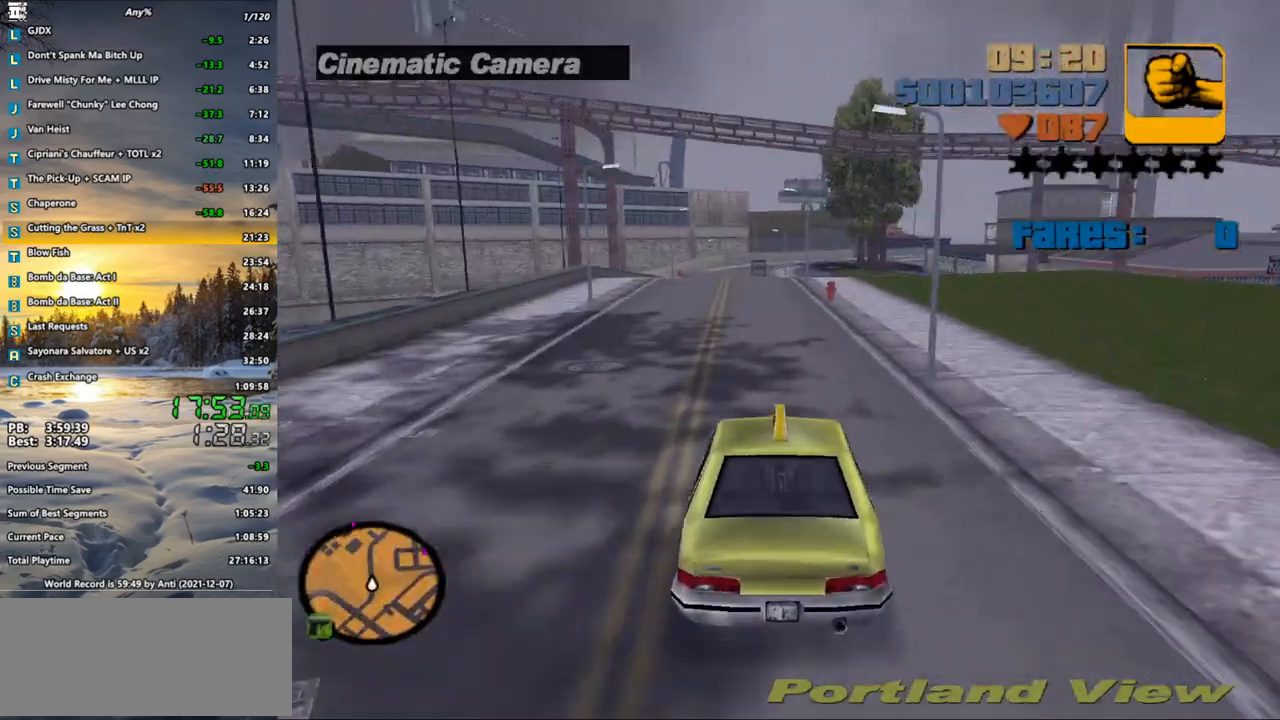
{"keys": ["w"], "mouse": [], "events": []}
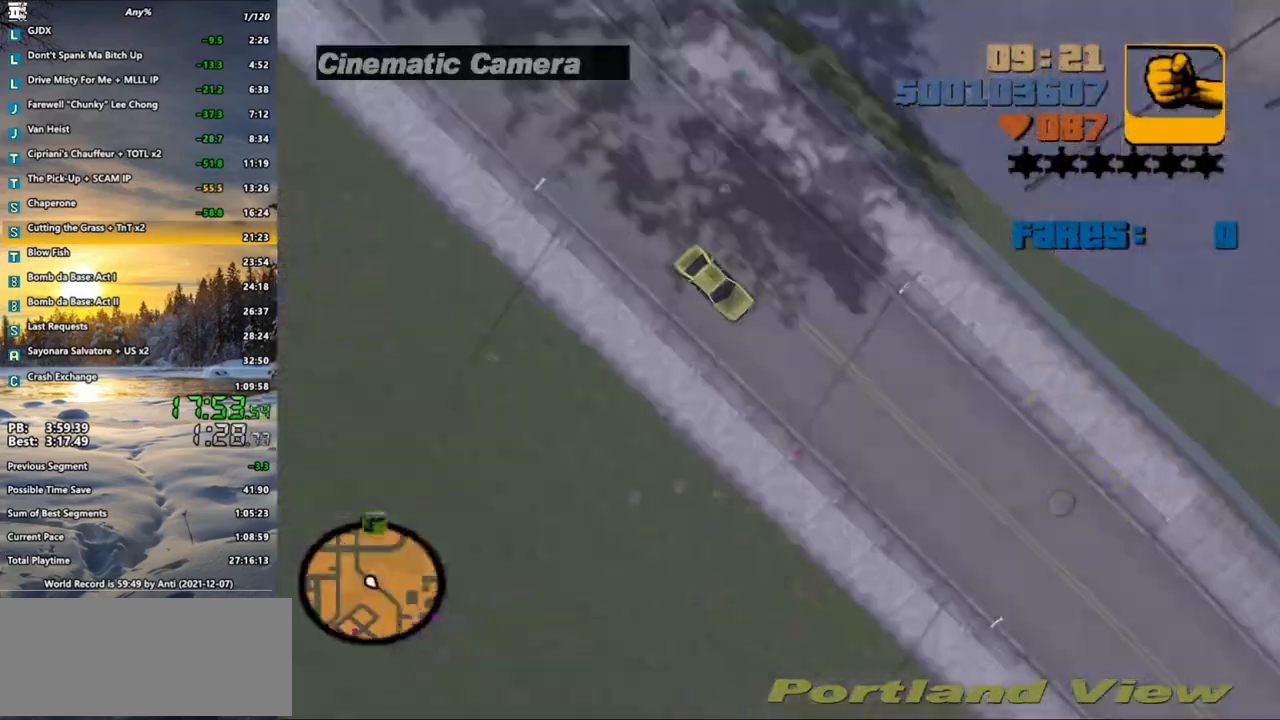
{"keys": ["w"], "mouse": [], "events": []}
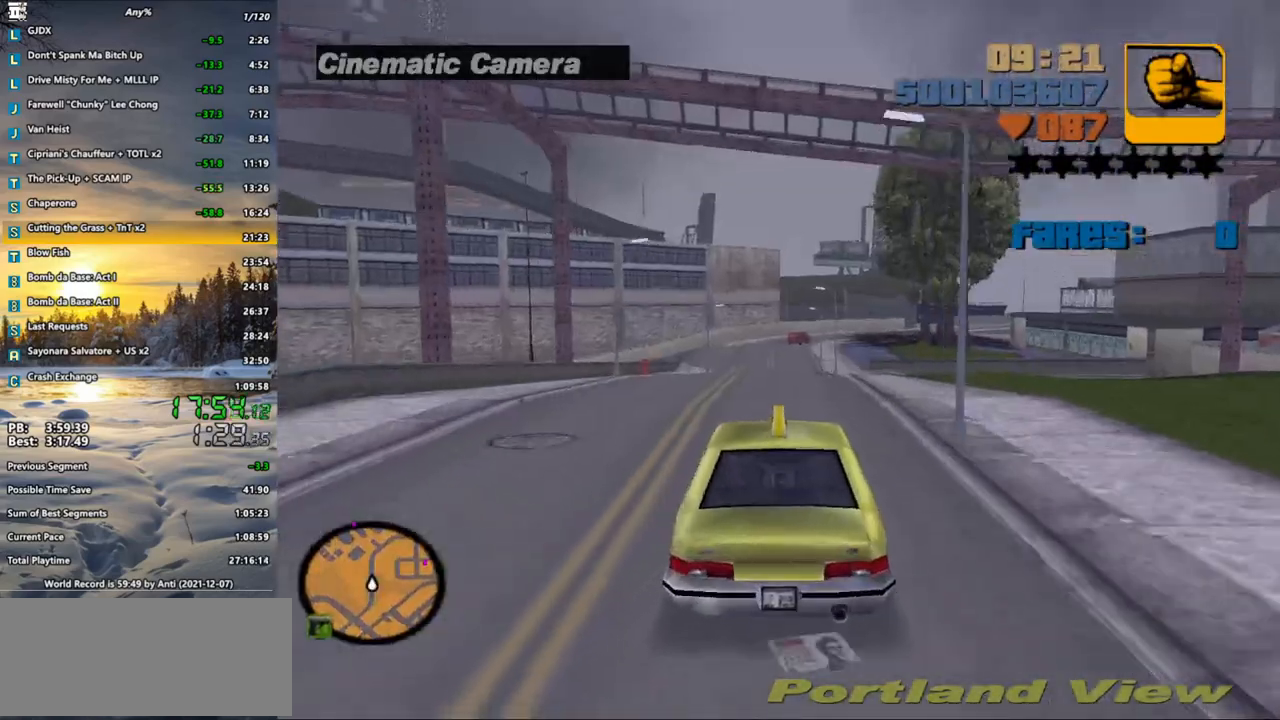
{"keys": ["w"], "mouse": [], "events": []}
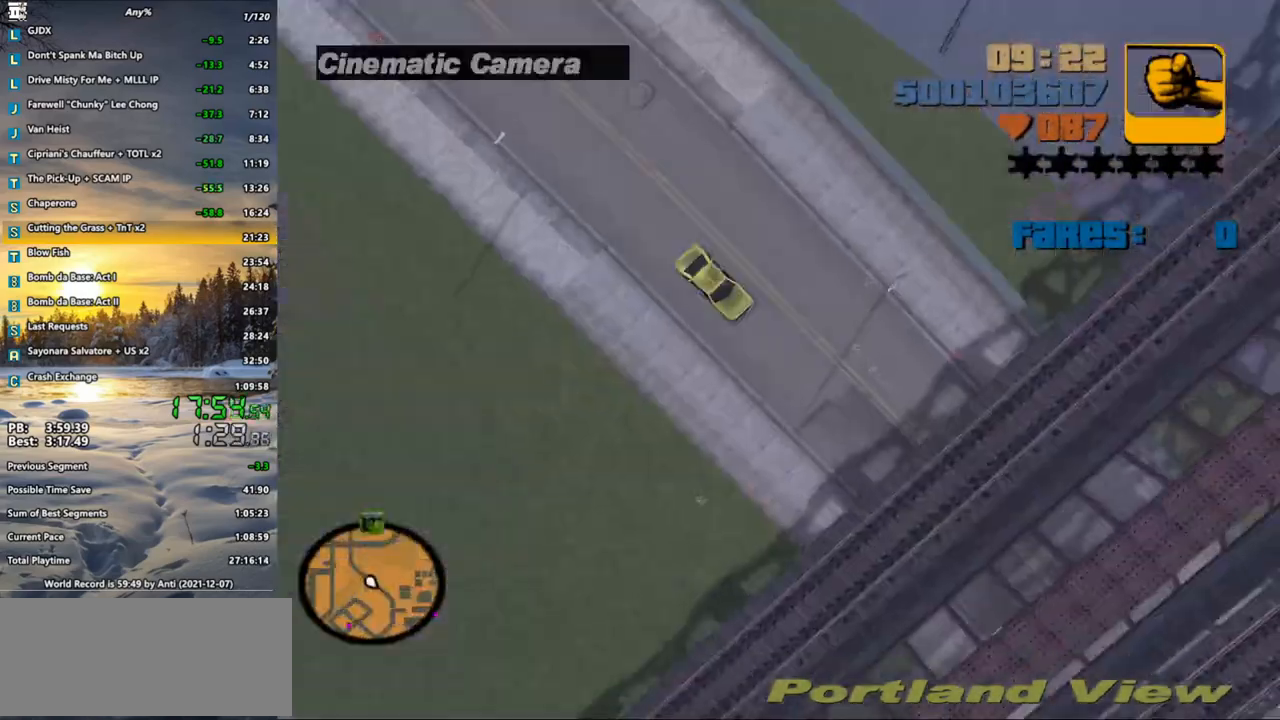
{"keys": ["w"], "mouse": [], "events": []}
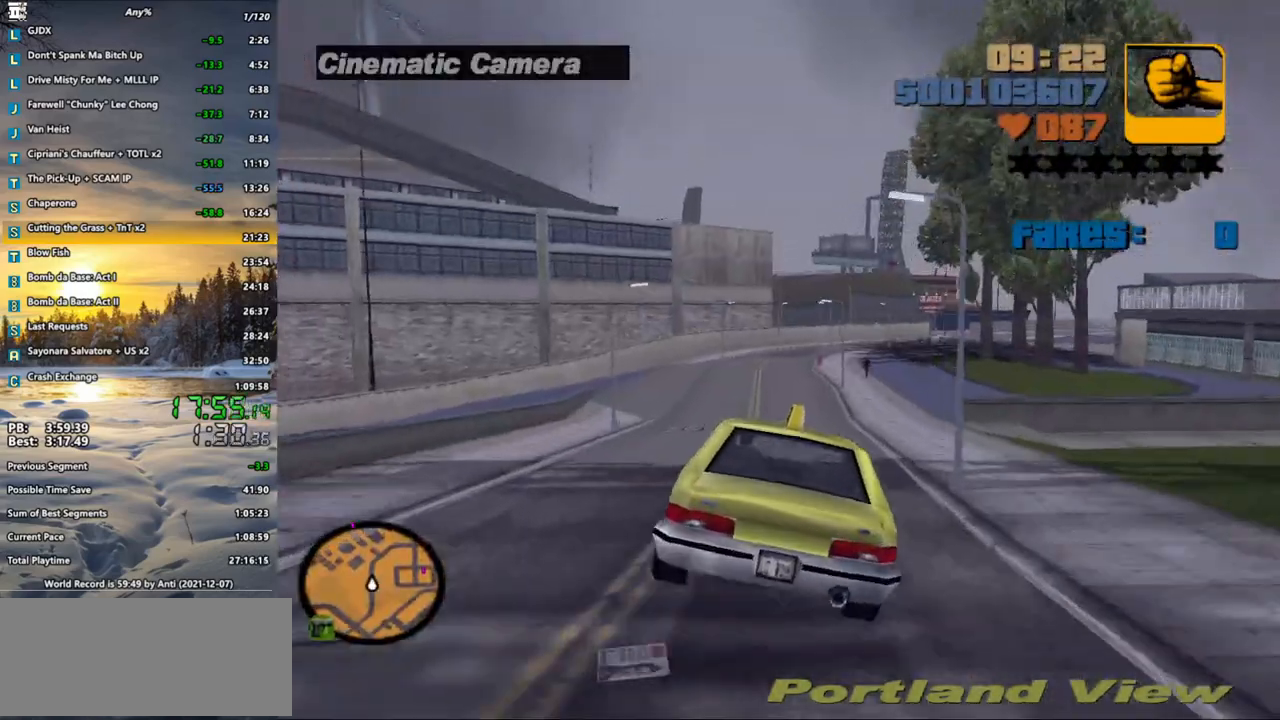
{"keys": ["w"], "mouse": [], "events": [[433, "d", "down"], [483, "d", "up"]]}
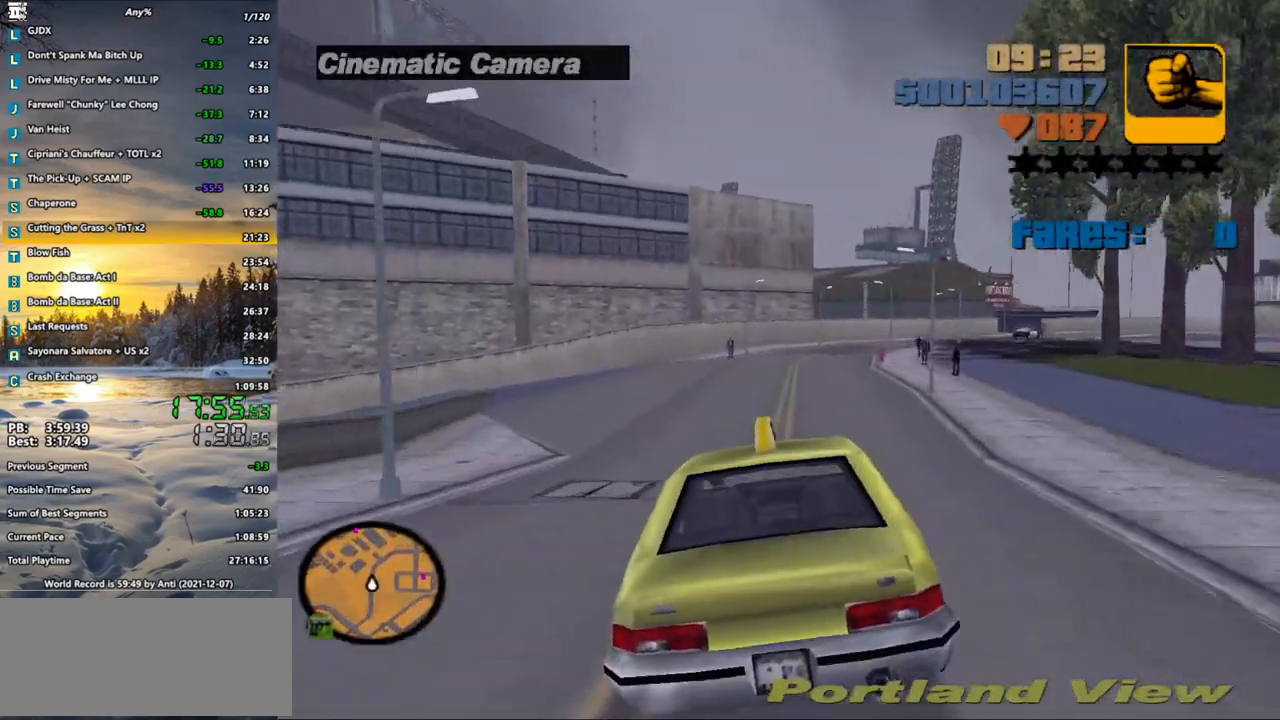
{"keys": ["d", "w"], "mouse": [], "events": [[67, "d", "down"], [250, "d", "up"], [350, "d", "down"]]}
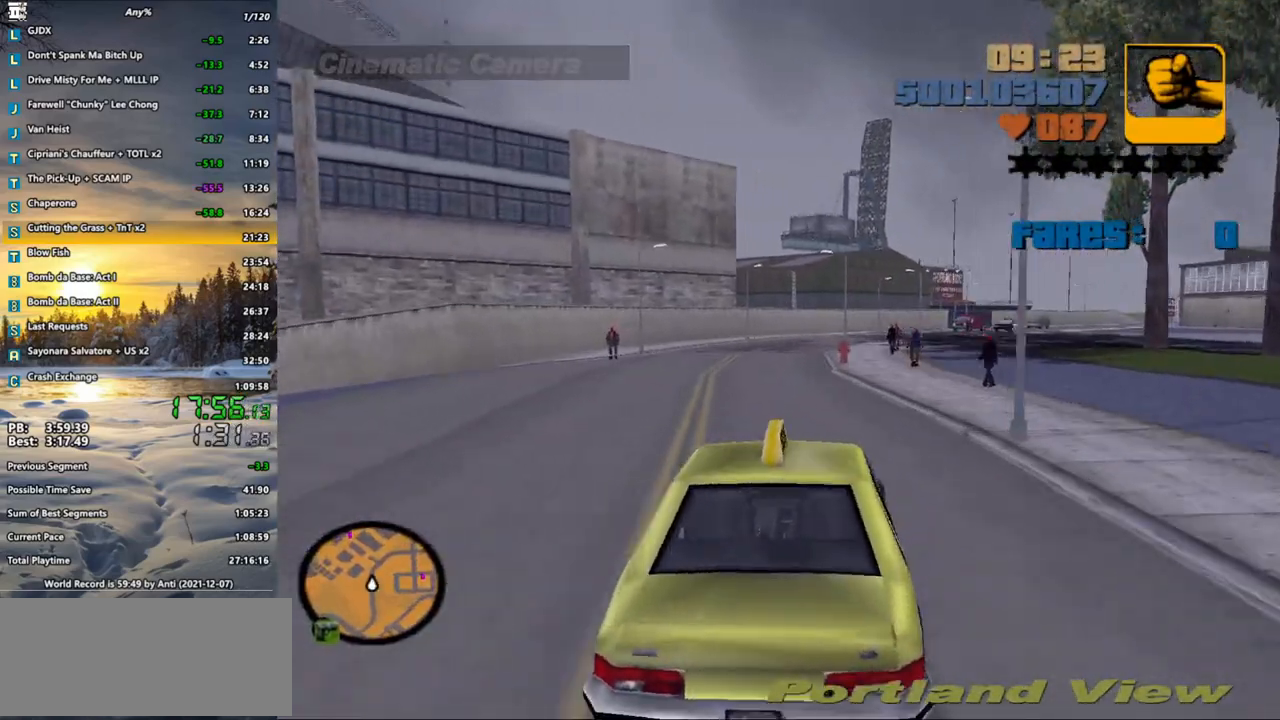
{"keys": ["w"], "mouse": [], "events": [[33, "d", "up"], [317, "d", "down"], [417, "d", "up"]]}
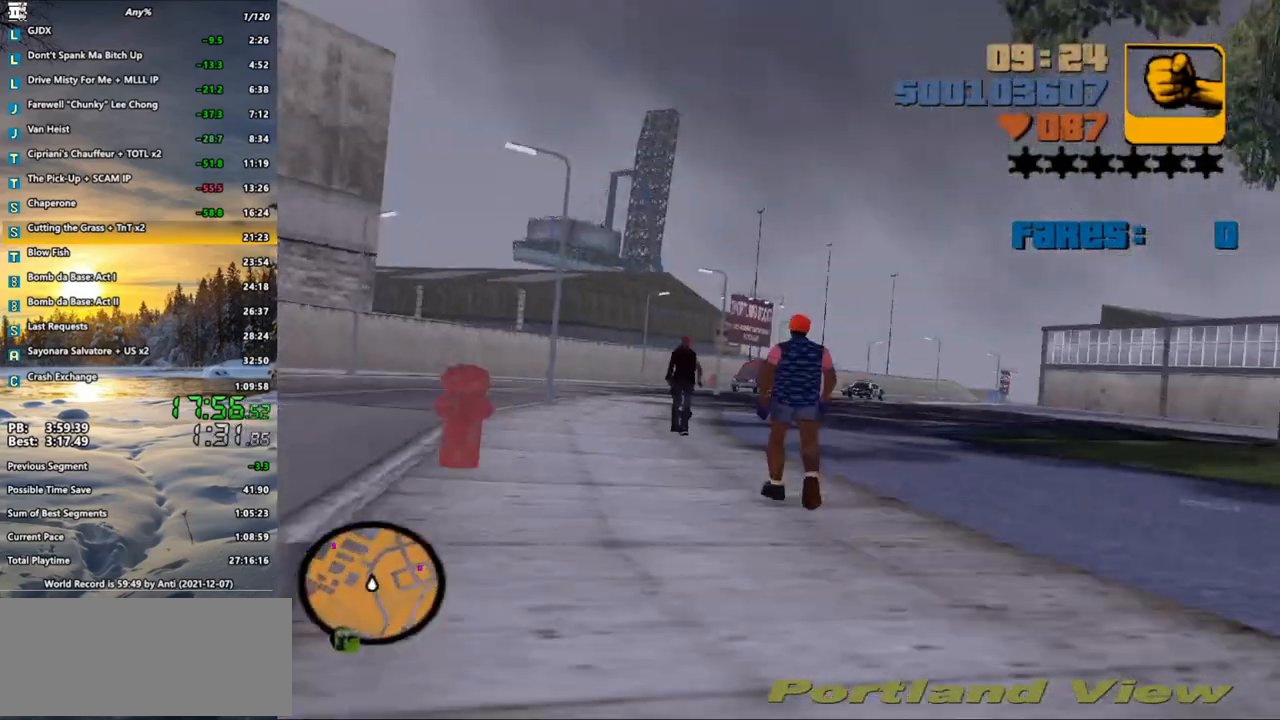
{"keys": ["w"], "mouse": [], "events": []}
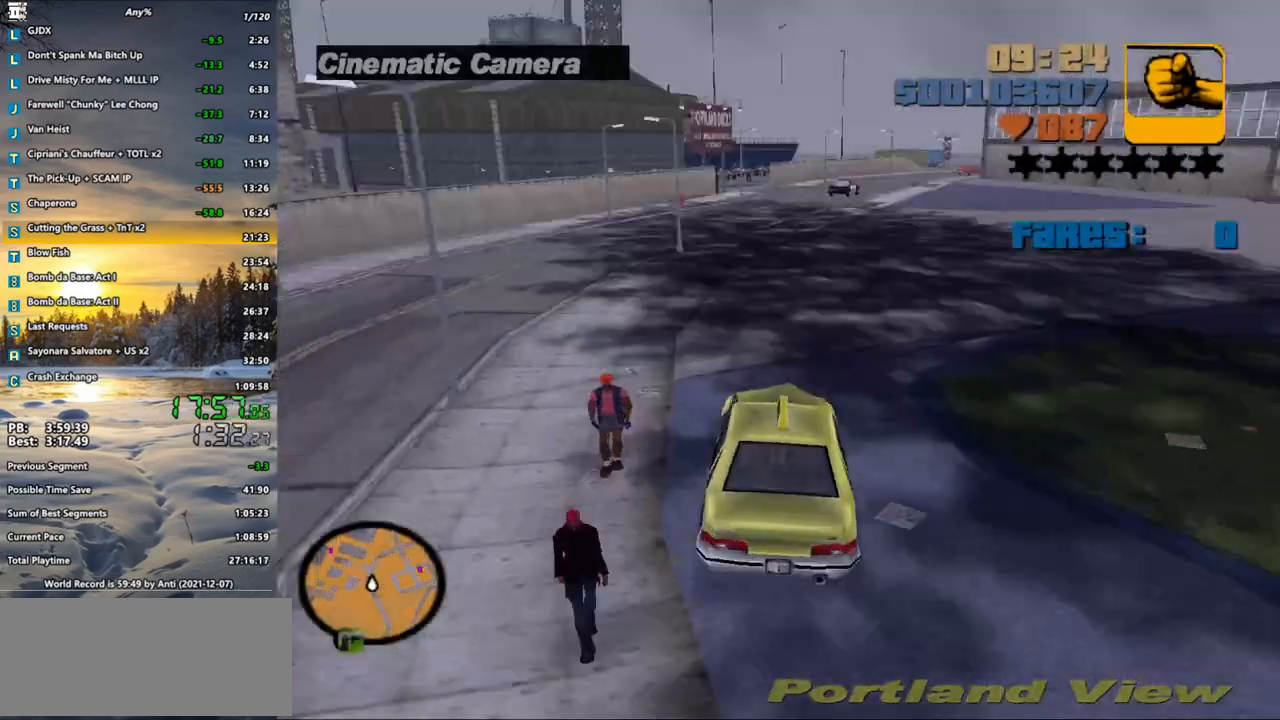
{"keys": ["w"], "mouse": [], "events": [[400, "d", "down"], [450, "d", "up"]]}
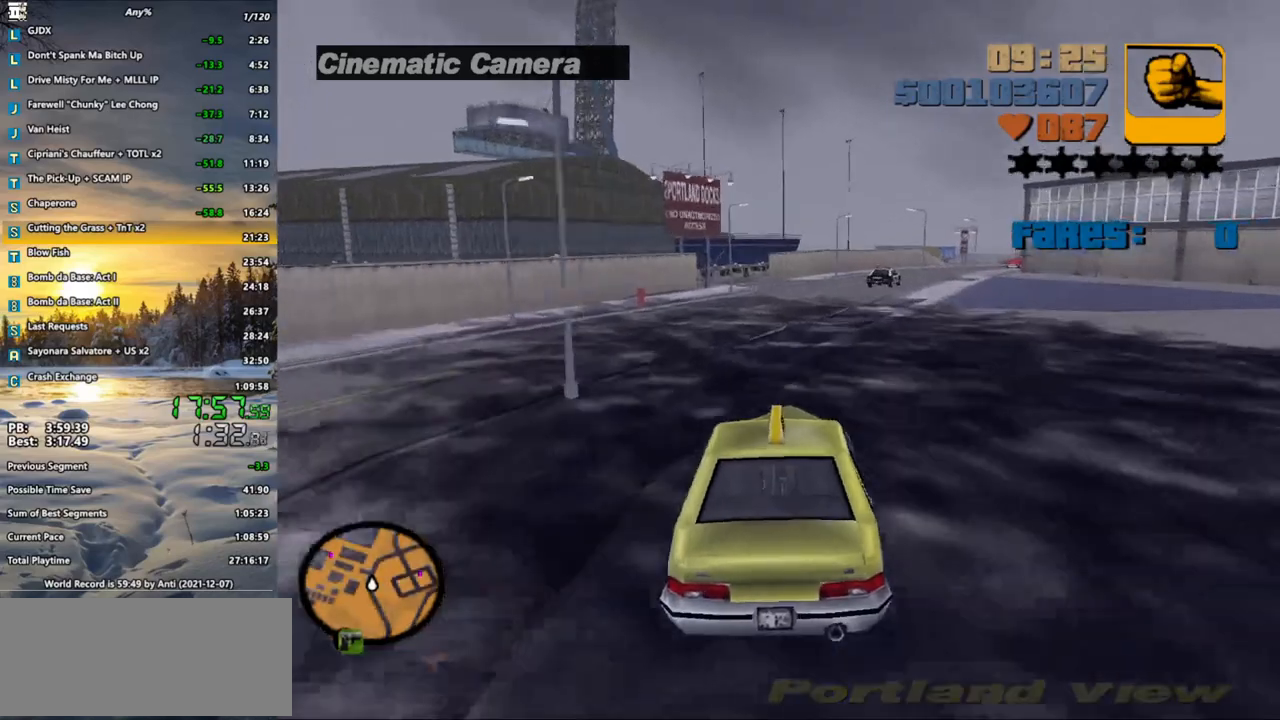
{"keys": ["w"], "mouse": [], "events": []}
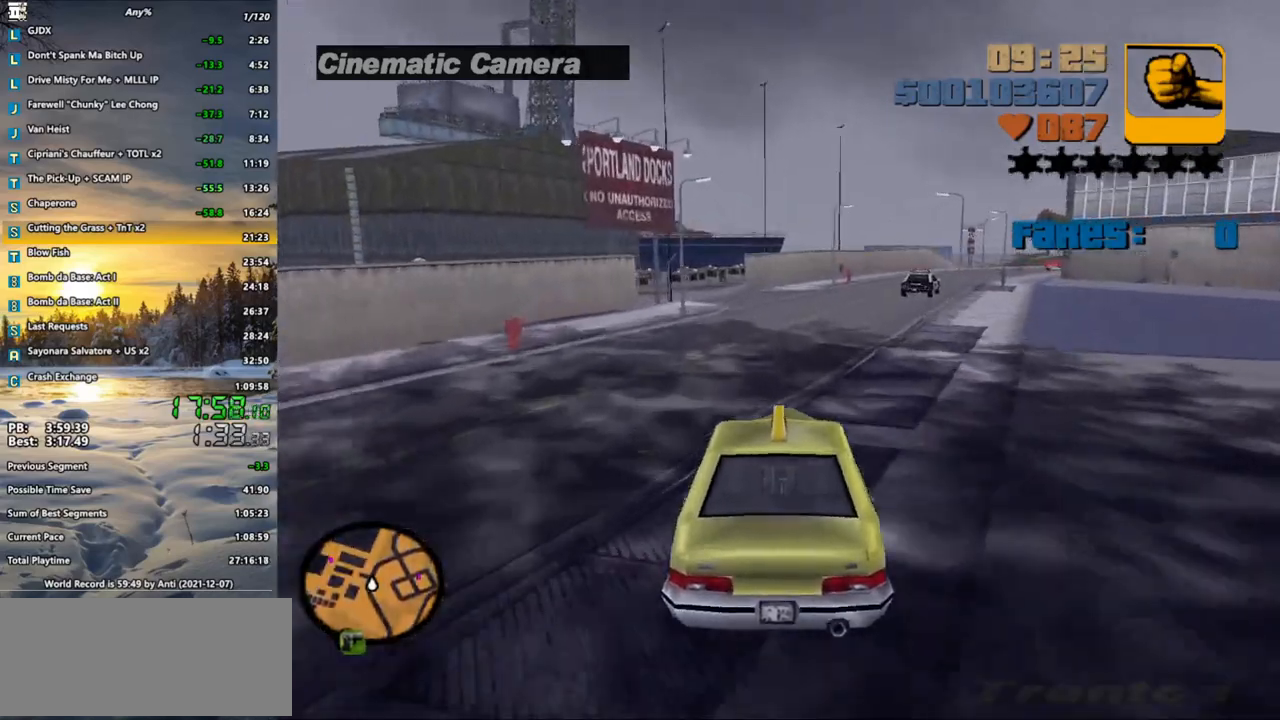
{"keys": [], "mouse": [], "events": [[433, "w", "up"]]}
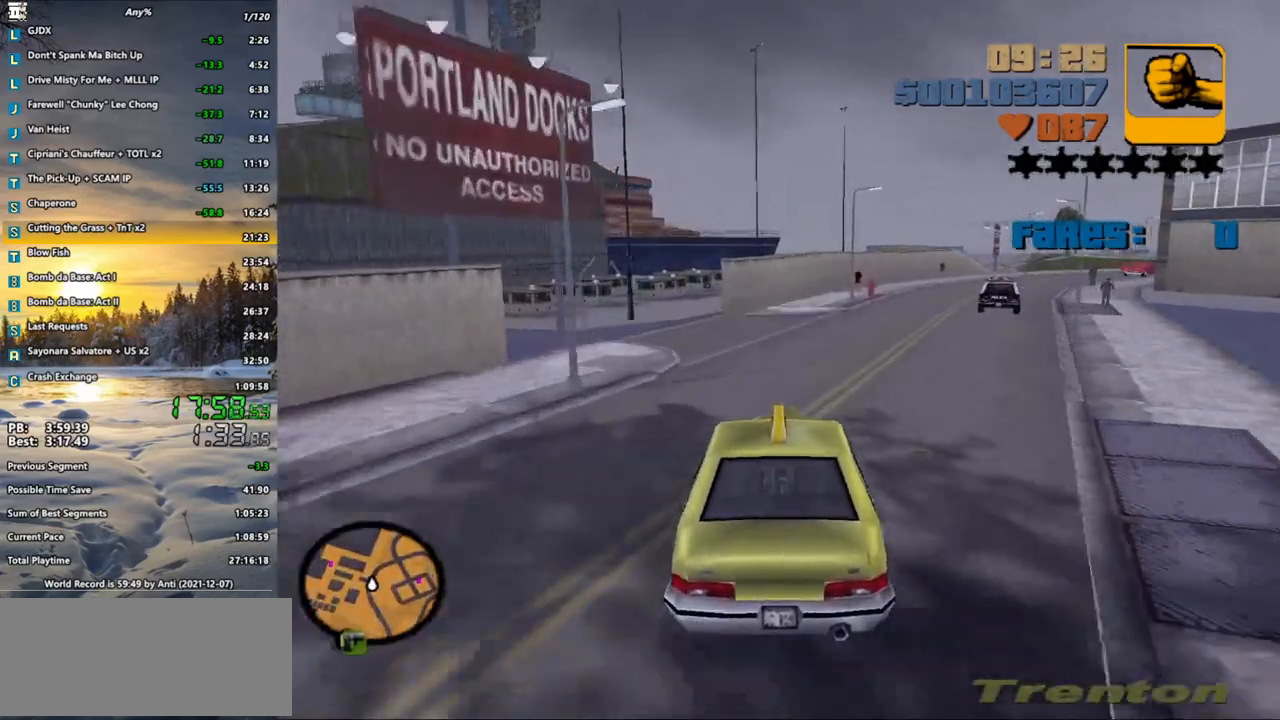
{"keys": ["a", "w"], "mouse": [], "events": [[17, "s", "down"], [67, "a", "down"], [117, "space", "down"], [217, "s", "up"], [400, "space", "up"], [500, "w", "down"]]}
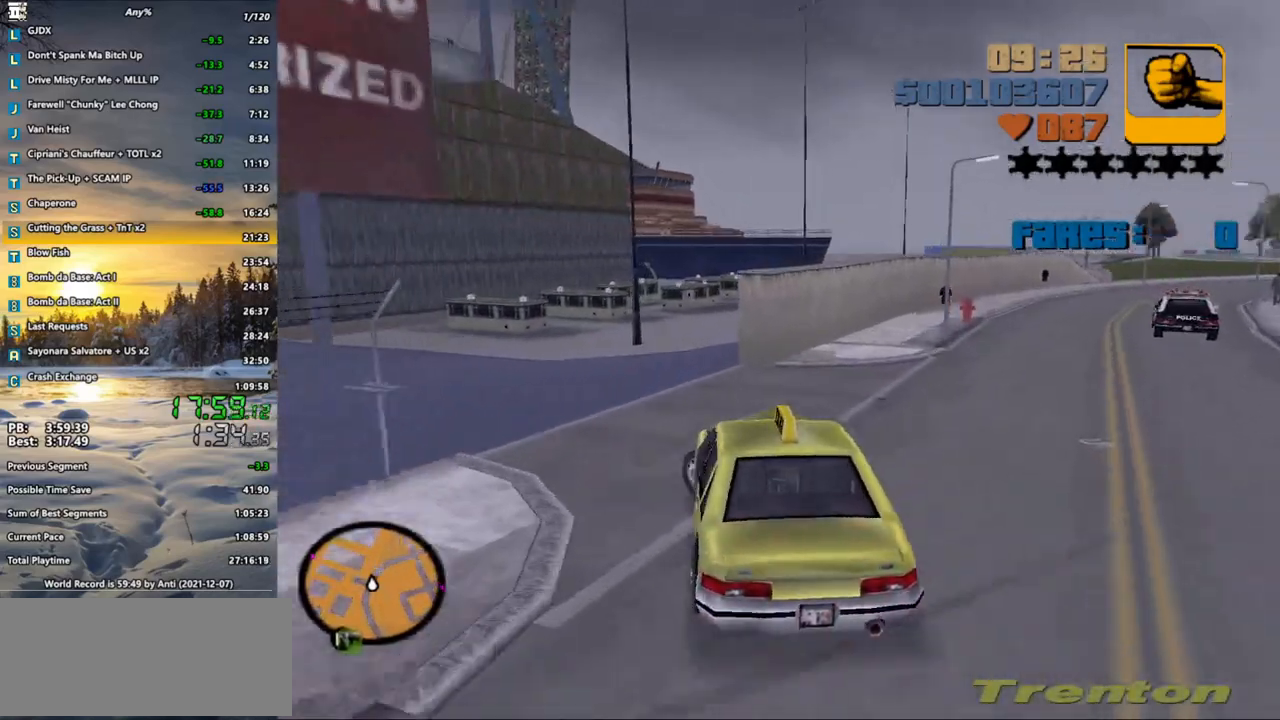
{"keys": ["a", "w"], "mouse": [], "events": [[367, "a", "up"], [500, "a", "down"]]}
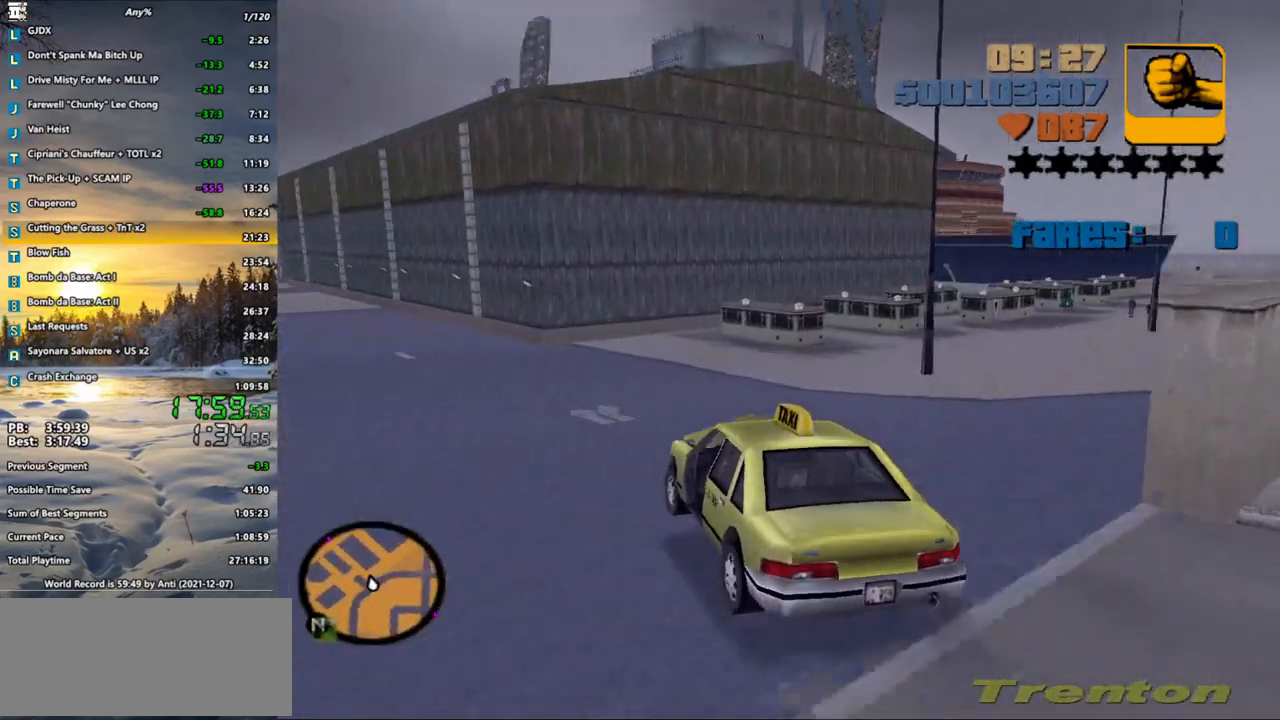
{"keys": ["d", "w"], "mouse": [], "events": [[50, "a", "up"], [383, "a", "down"], [467, "a", "up"], [467, "d", "down"]]}
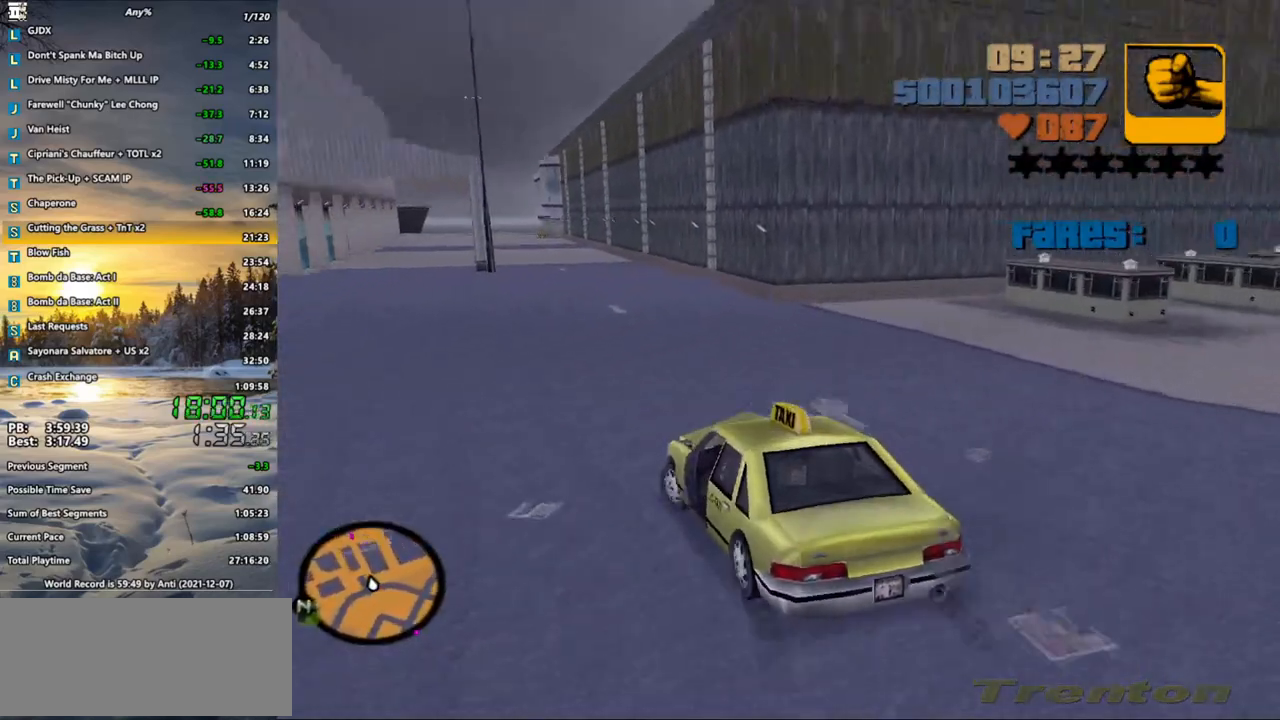
{"keys": ["w"], "mouse": [], "events": [[67, "d", "up"], [117, "a", "down"], [167, "a", "up"]]}
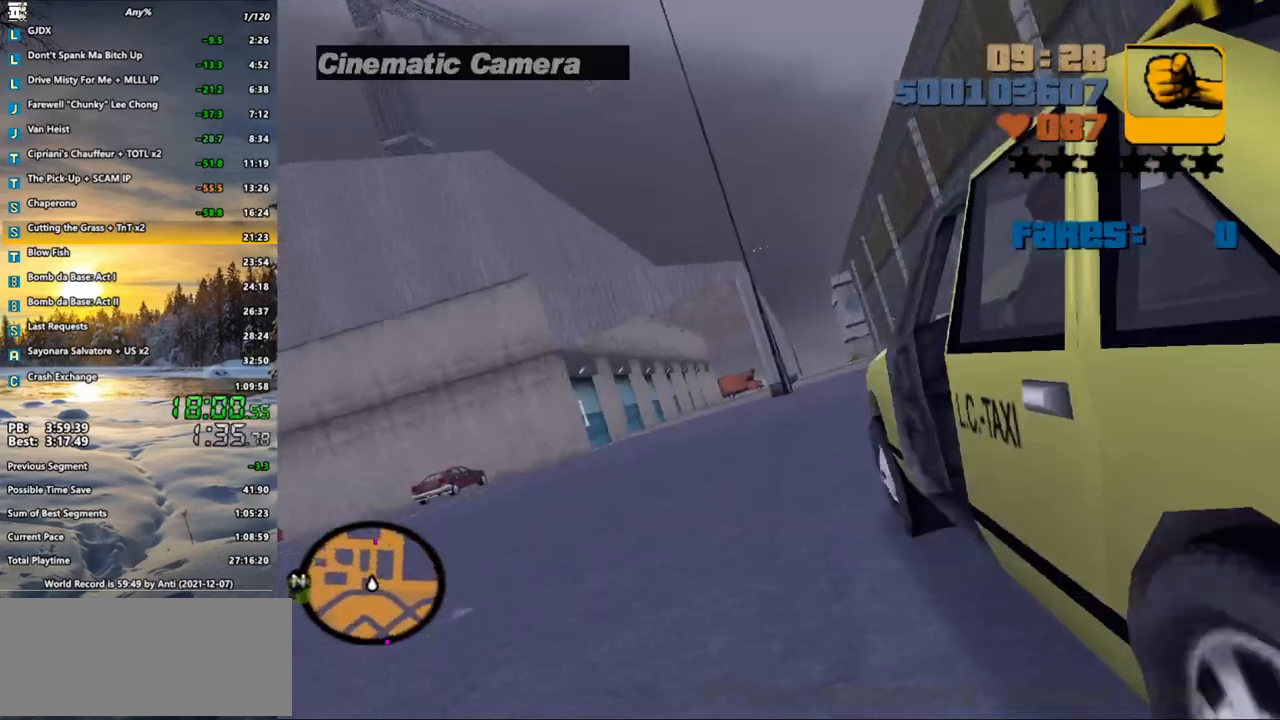
{"keys": ["d", "w"], "mouse": [], "events": [[500, "d", "down"]]}
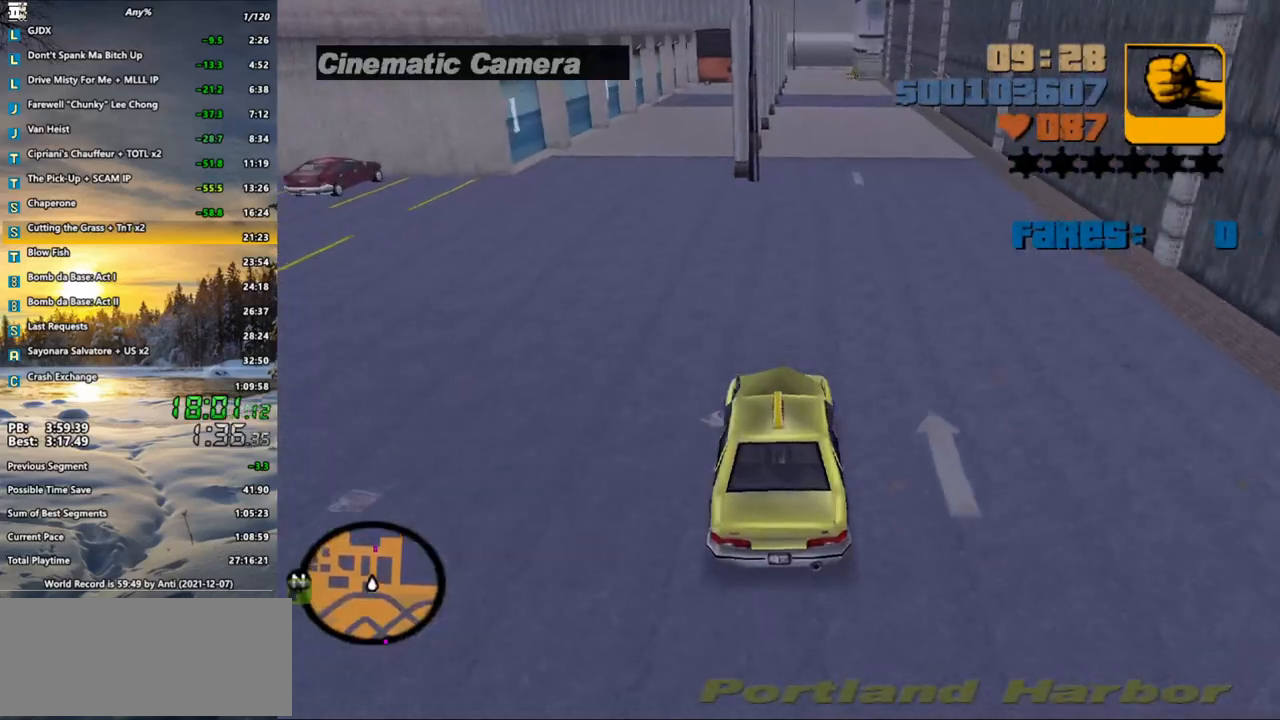
{"keys": ["w"], "mouse": [], "events": [[100, "d", "up"]]}
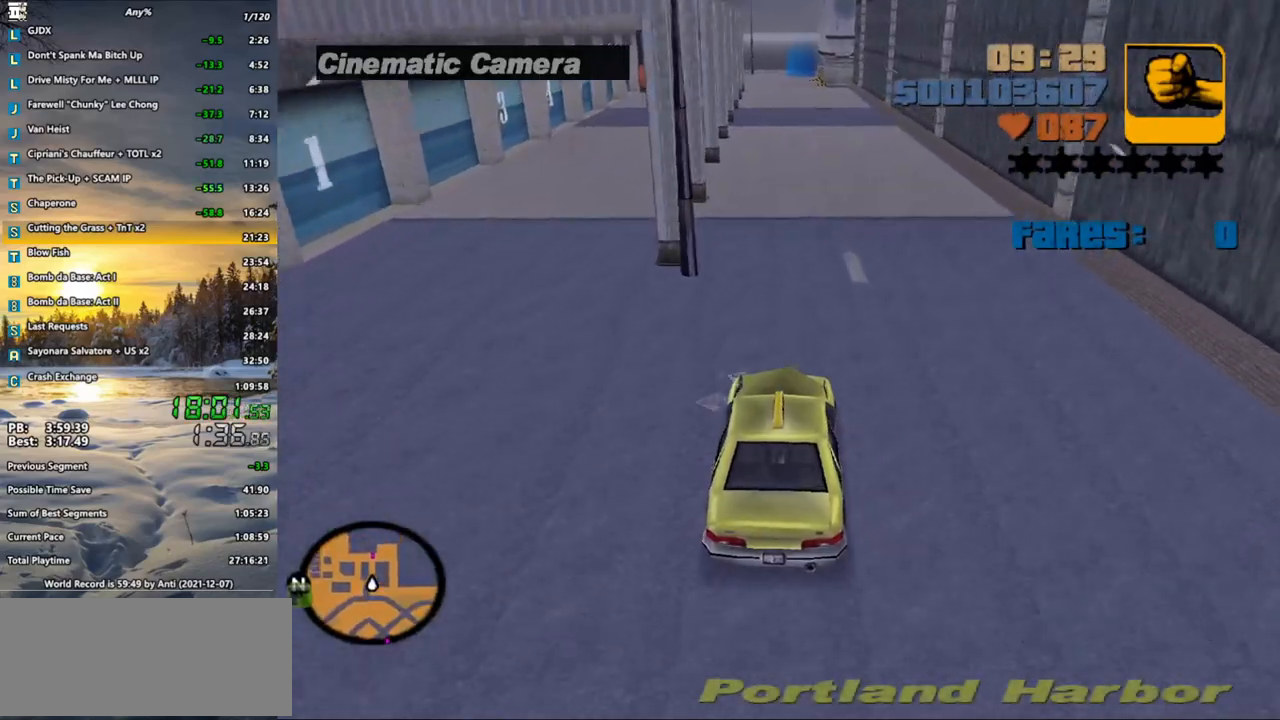
{"keys": ["w"], "mouse": [], "events": []}
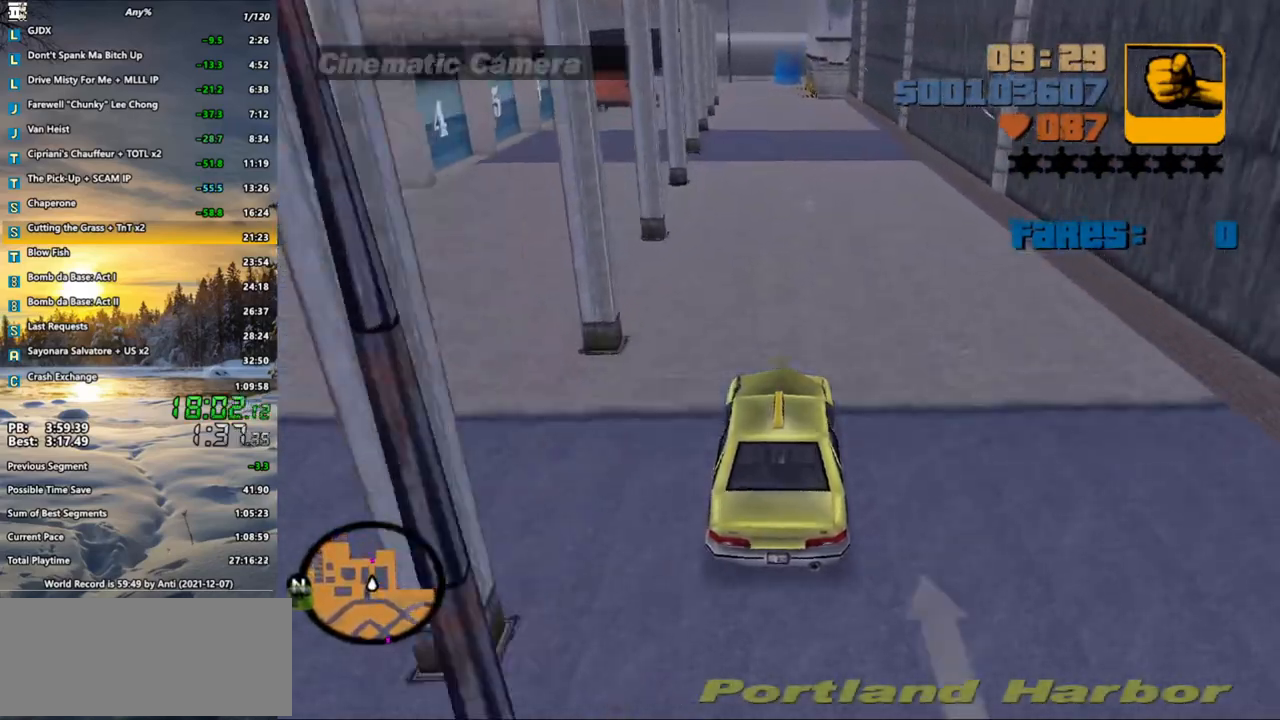
{"keys": ["w"], "mouse": [], "events": []}
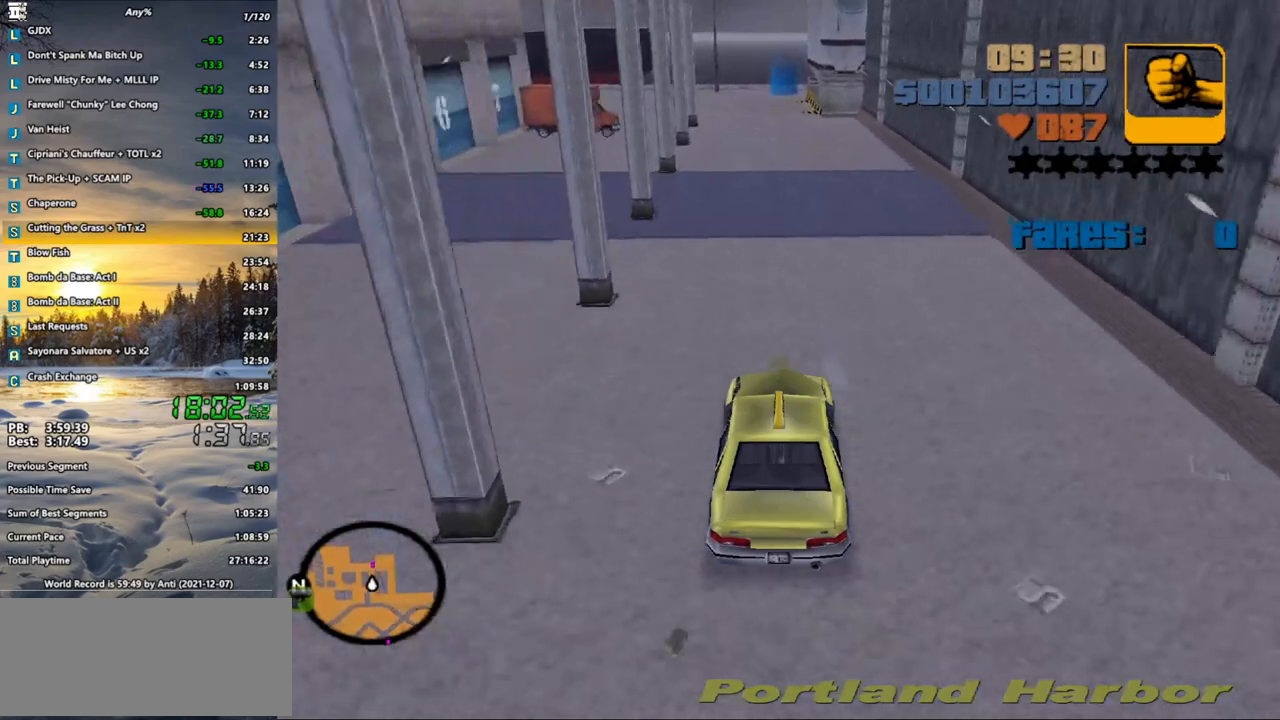
{"keys": ["w"], "mouse": [], "events": []}
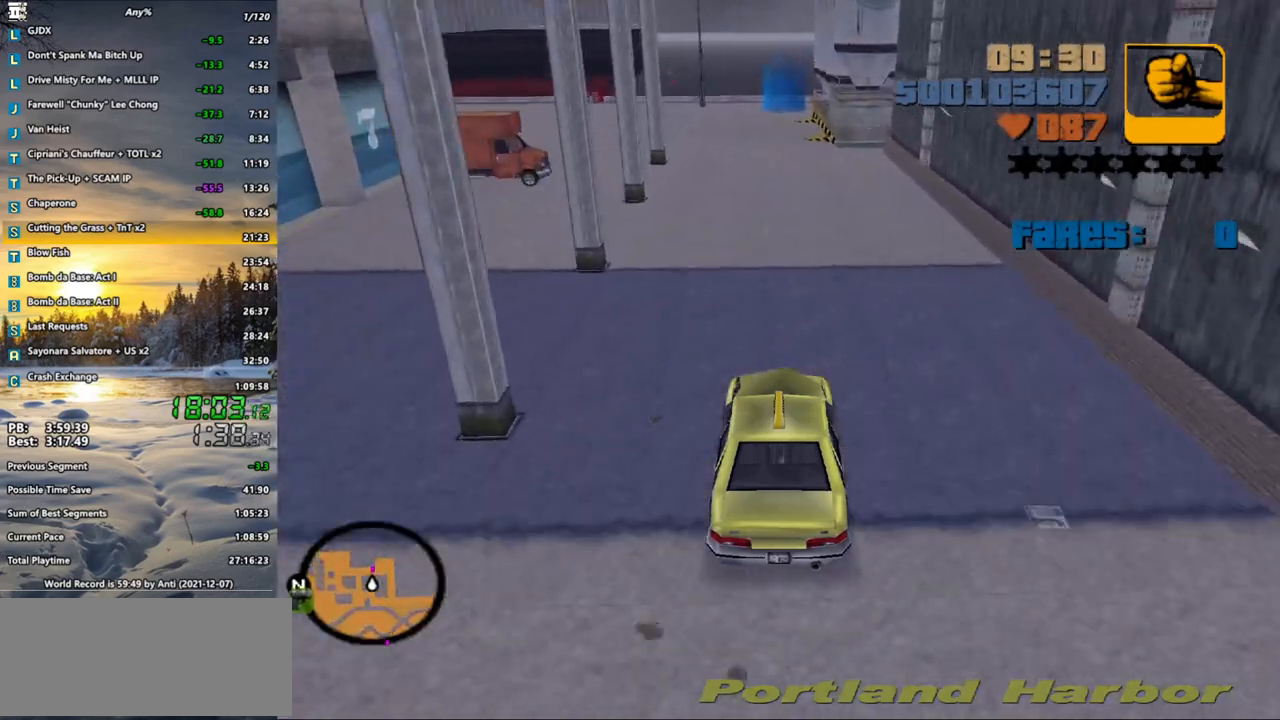
{"keys": ["w"], "mouse": [], "events": [[400, "a", "down"], [483, "a", "up"]]}
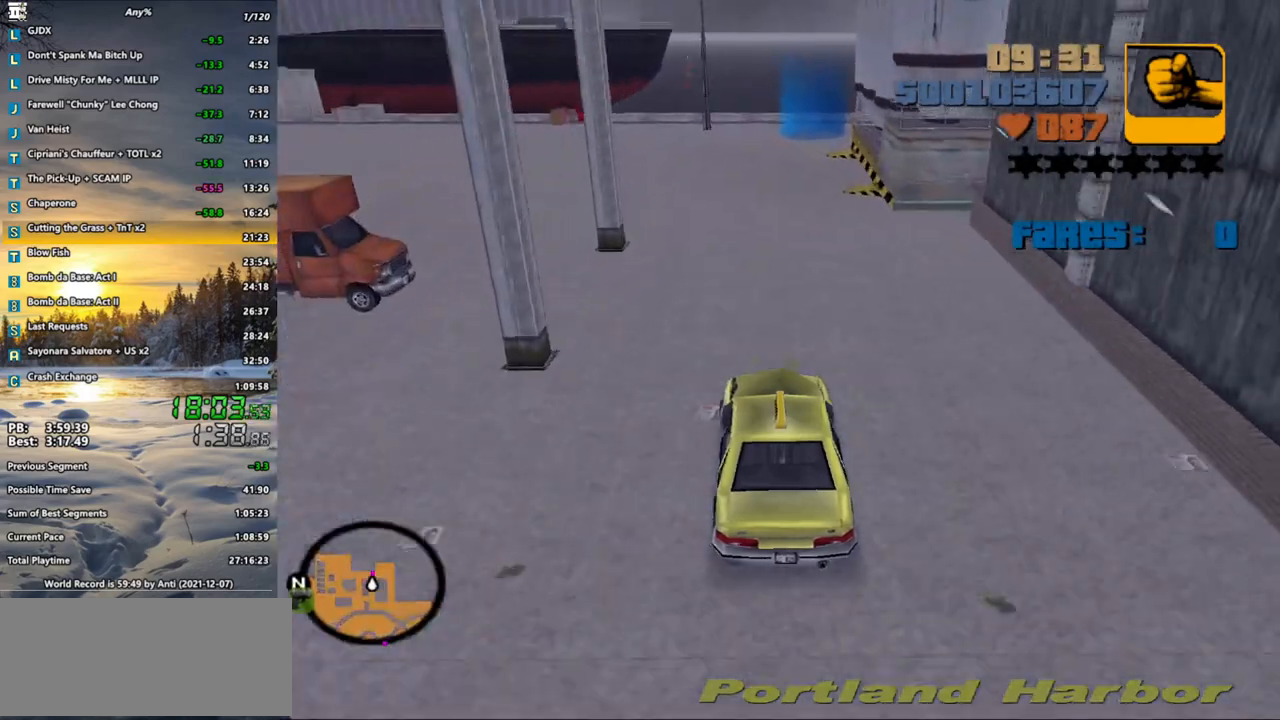
{"keys": ["d", "w"], "mouse": [], "events": [[500, "d", "down"]]}
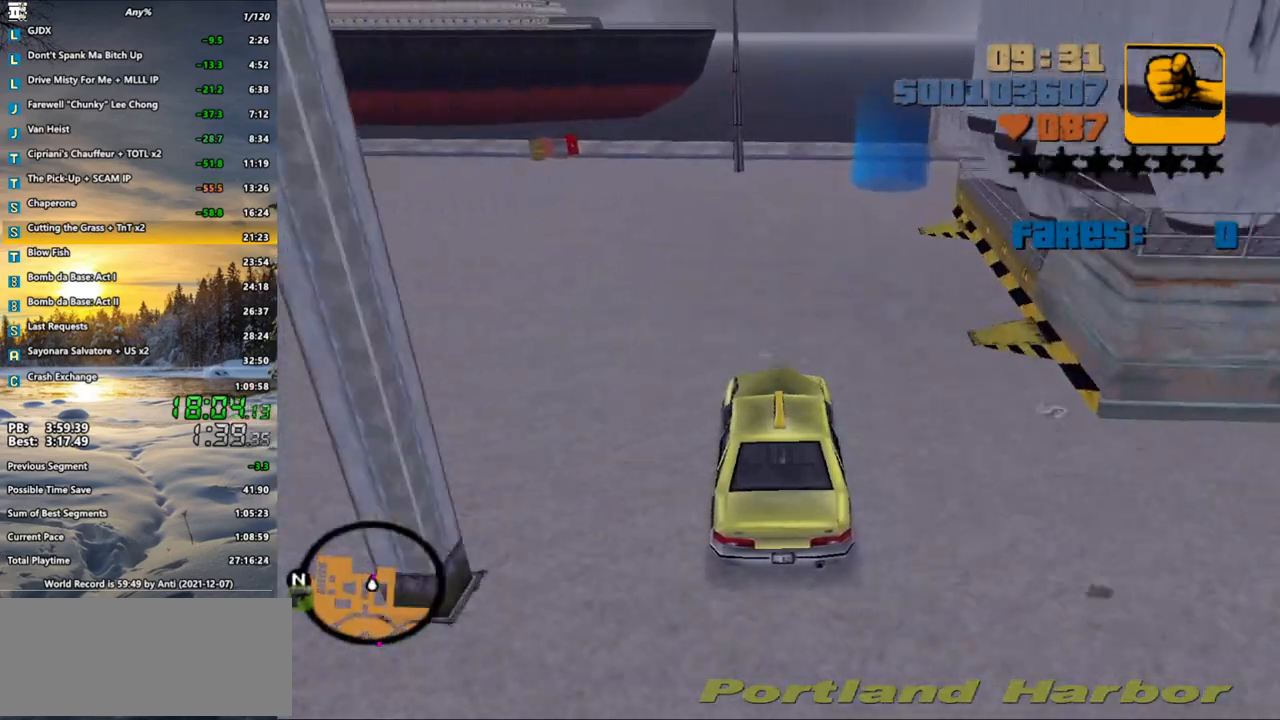
{"keys": ["d", "space"], "mouse": [], "events": [[250, "space", "down"], [250, "w", "up"]]}
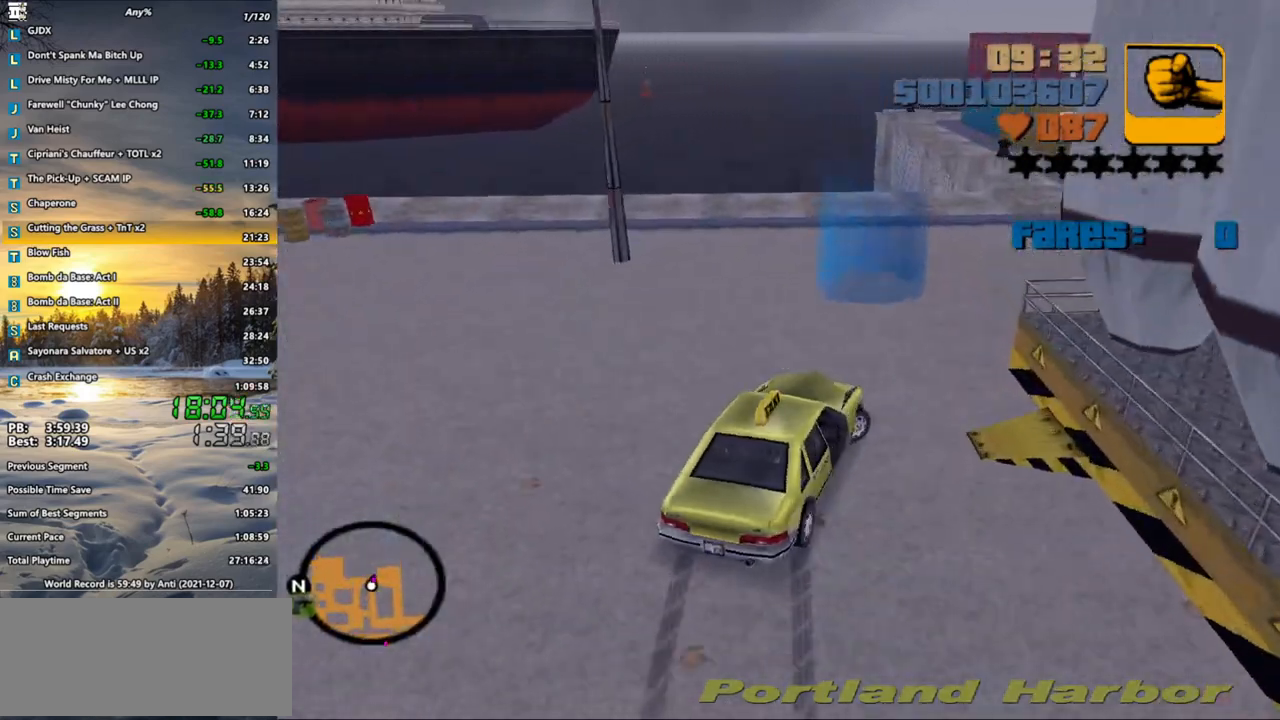
{"keys": ["s", "space"], "mouse": [], "events": [[117, "s", "down"], [167, "d", "up"]]}
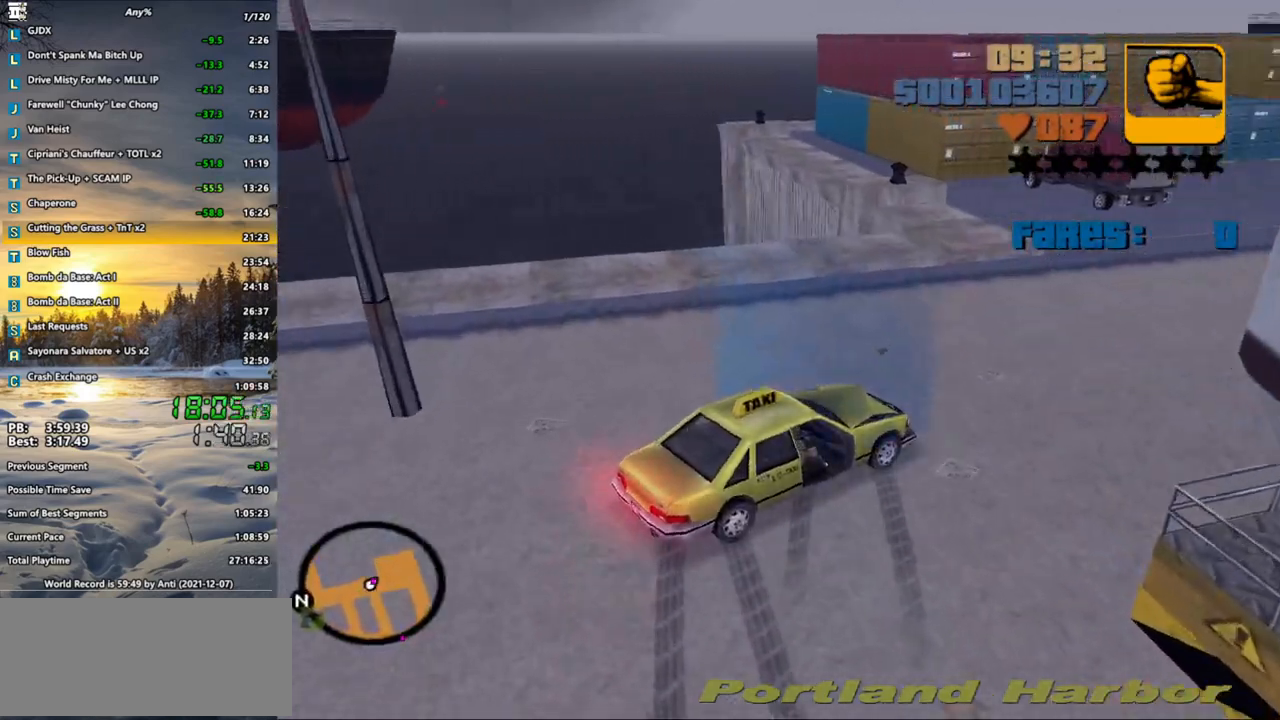
{"keys": ["w"], "mouse": [], "events": [[217, "s", "up"], [417, "space", "up"], [500, "w", "down"]]}
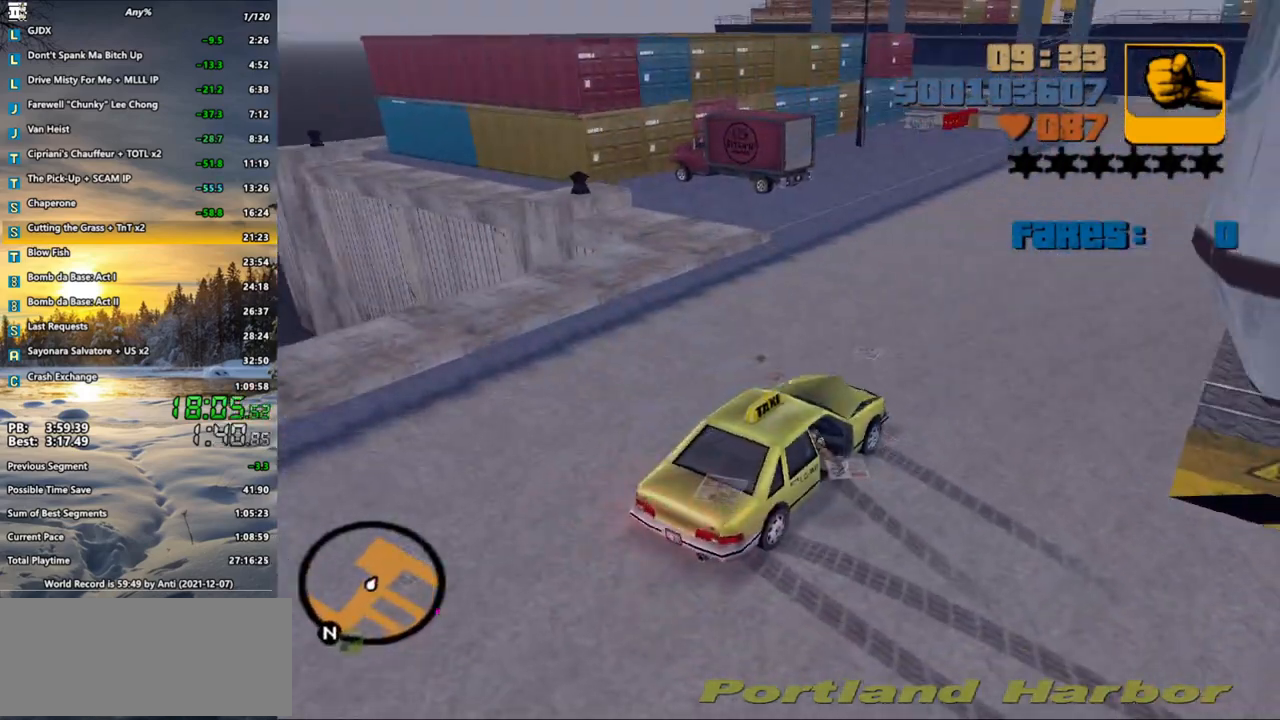
{"keys": ["w"], "mouse": [], "events": []}
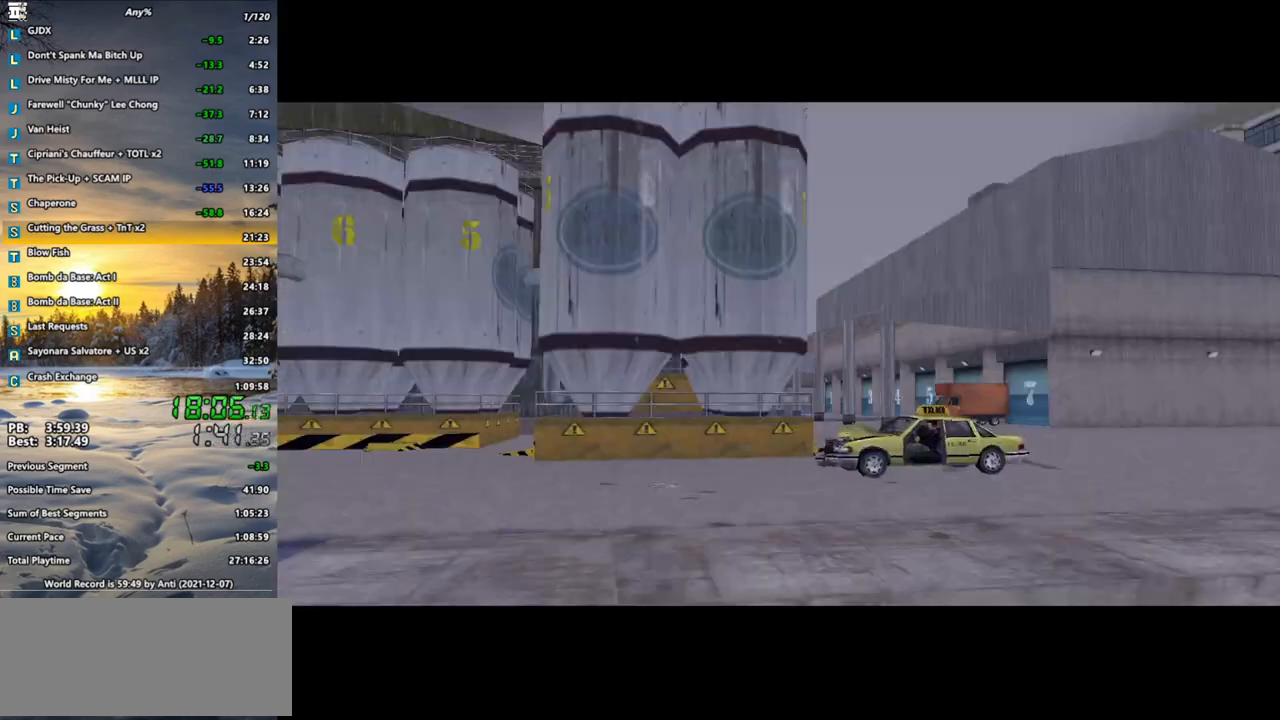
{"keys": [], "mouse": [], "events": [[167, "w", "up"], [250, "shift_l", "down"], [350, "shift_l", "up"]]}
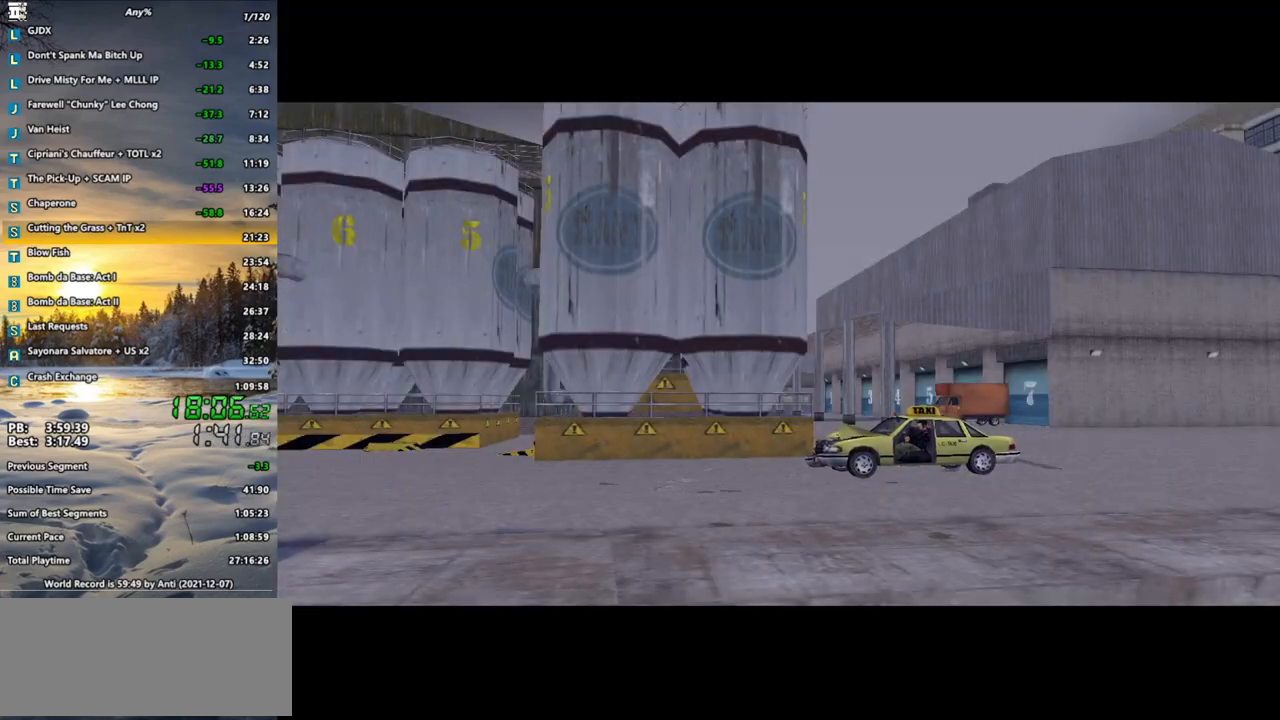
{"keys": [], "mouse": [], "events": [[183, "mouse_left", "down"], [183, "shift_l", "down"], [217, "w", "down"], [267, "mouse_left", "up"], [317, "shift_l", "up"], [317, "w", "up"], [367, "mouse_left", "down"], [367, "shift_l", "down"], [450, "mouse_left", "up"], [450, "w", "down"], [500, "shift_l", "up"], [500, "w", "up"]]}